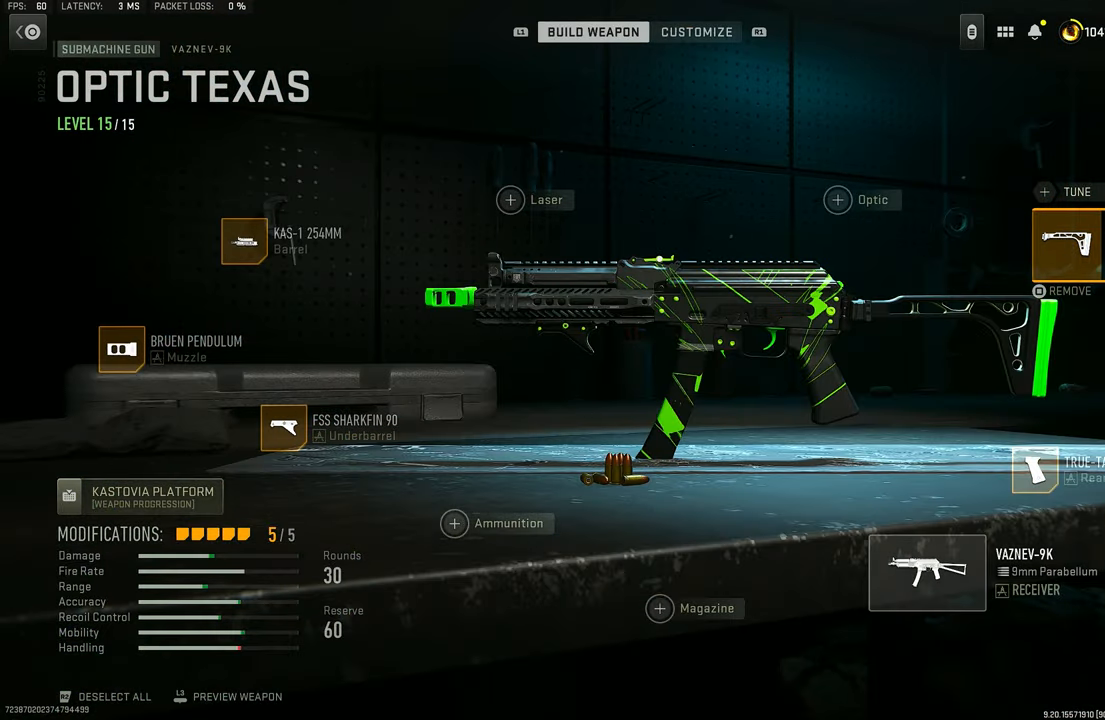
Gameplay with a controller (PlayStation layout); each line is a JSON object with the inputs held at the frame after it. "events" lists button and stick changes between this image and that frame as [ms after this image, input, new state], when the widget could be followed in between.
{"buttons": [], "left_stick": "center", "right_stick": "center", "events": []}
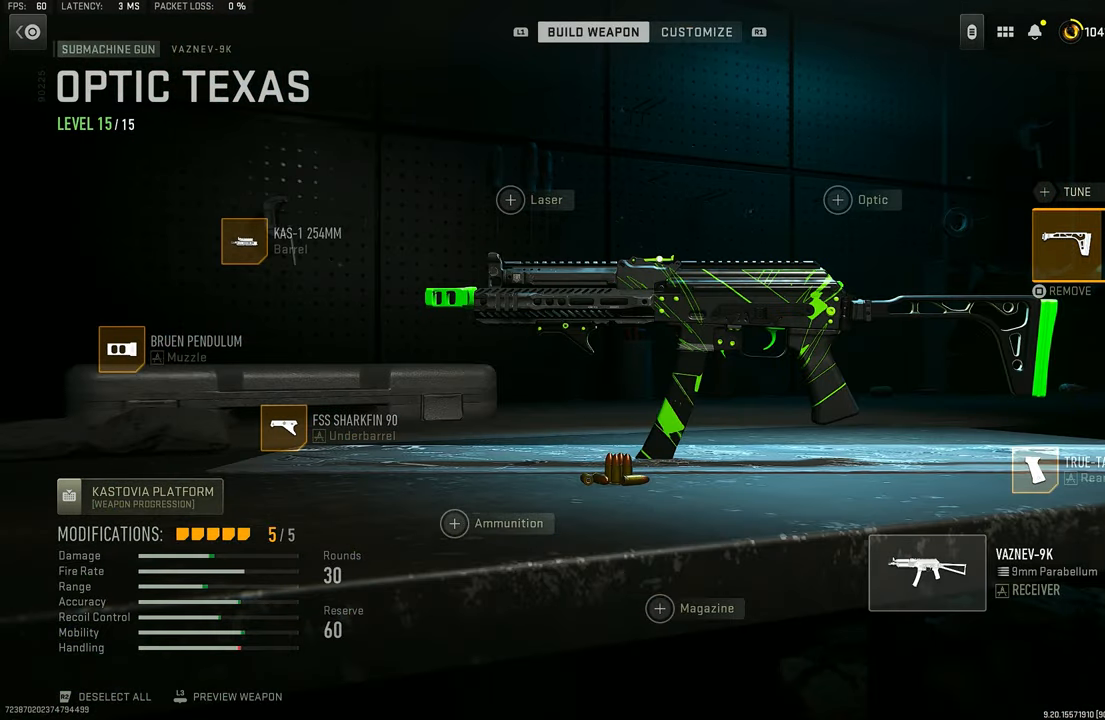
{"buttons": [], "left_stick": "center", "right_stick": "center", "events": []}
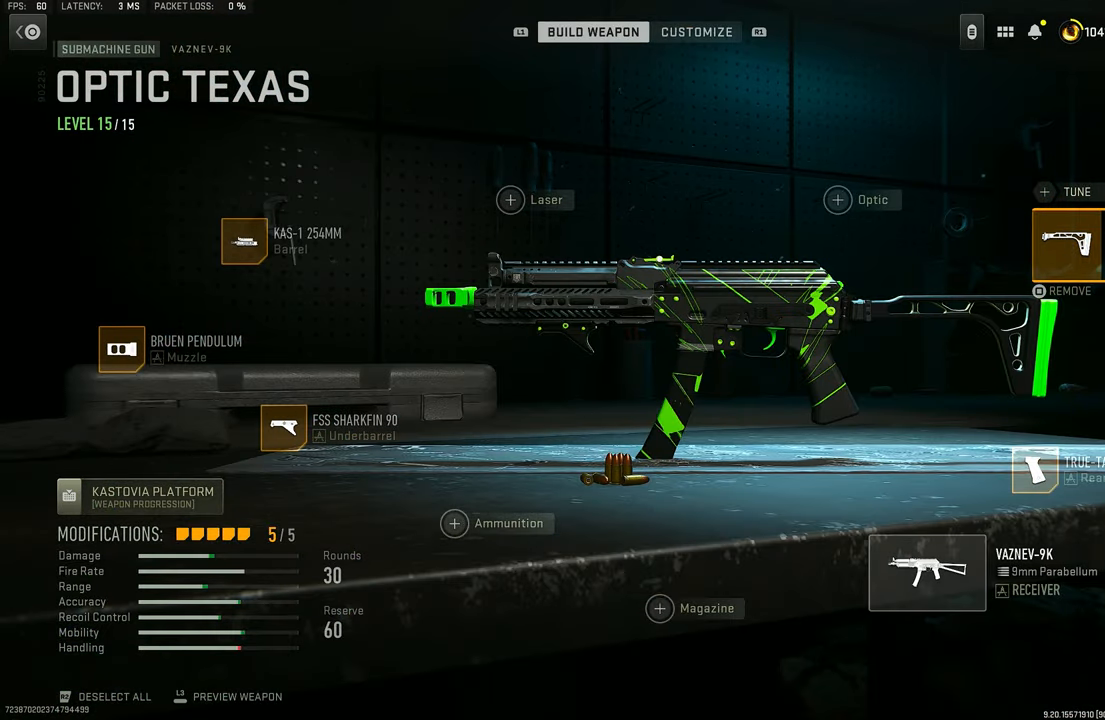
{"buttons": [], "left_stick": "center", "right_stick": "center", "events": [[334, "CIRCLE", "down"], [500, "CIRCLE", "up"]]}
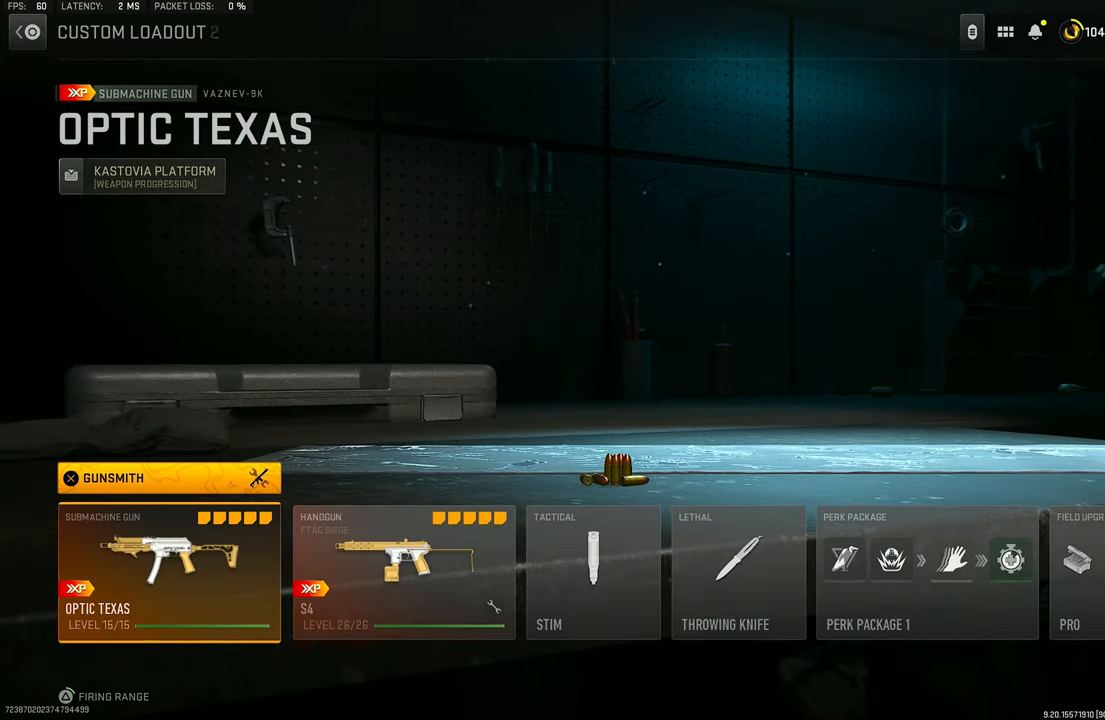
{"buttons": ["TRIANGLE"], "left_stick": "center", "right_stick": "center", "events": [[134, "TRIANGLE", "down"]]}
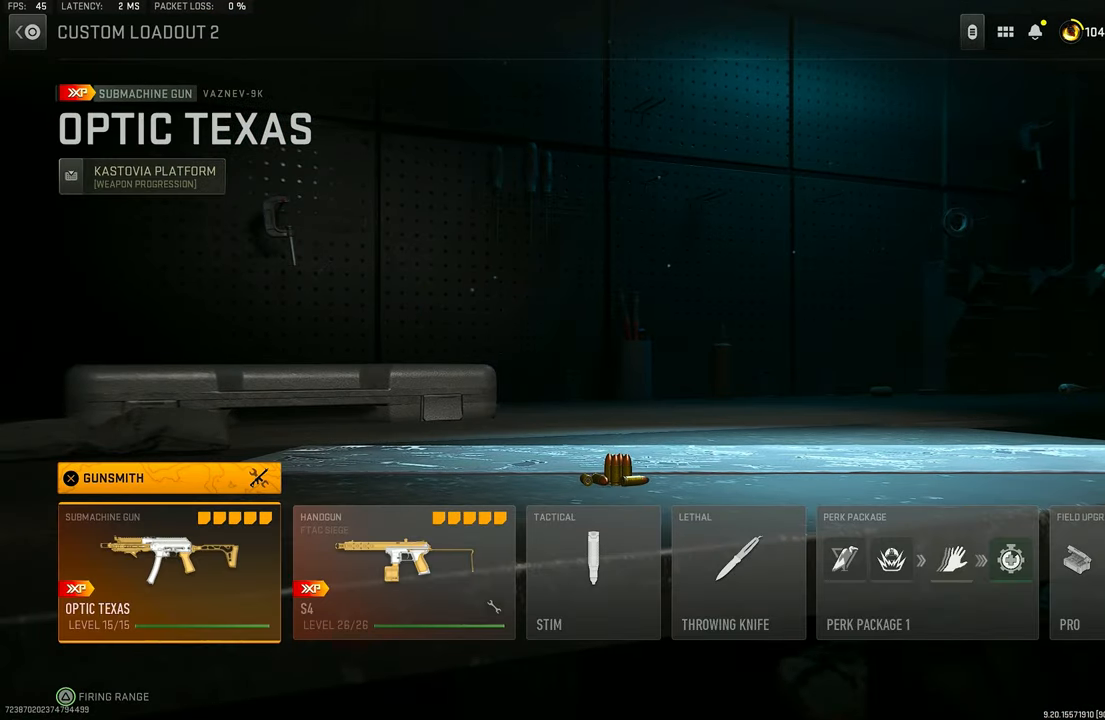
{"buttons": ["TRIANGLE"], "left_stick": "center", "right_stick": "center", "events": []}
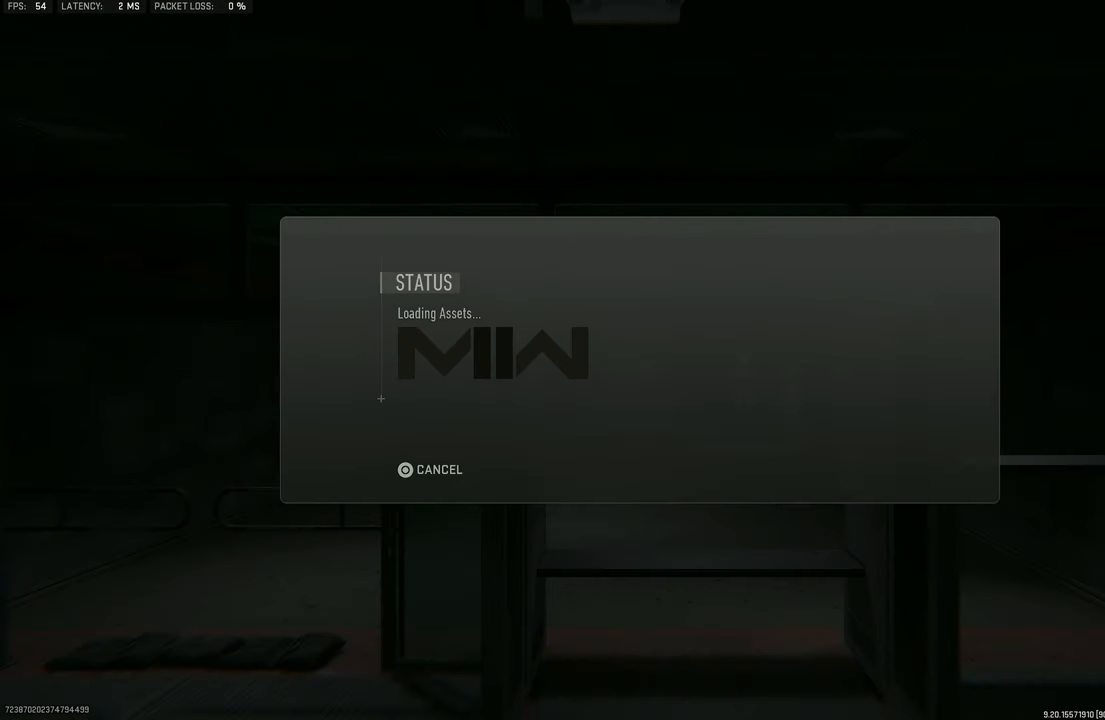
{"buttons": [], "left_stick": "center", "right_stick": "center", "events": [[334, "TRIANGLE", "up"]]}
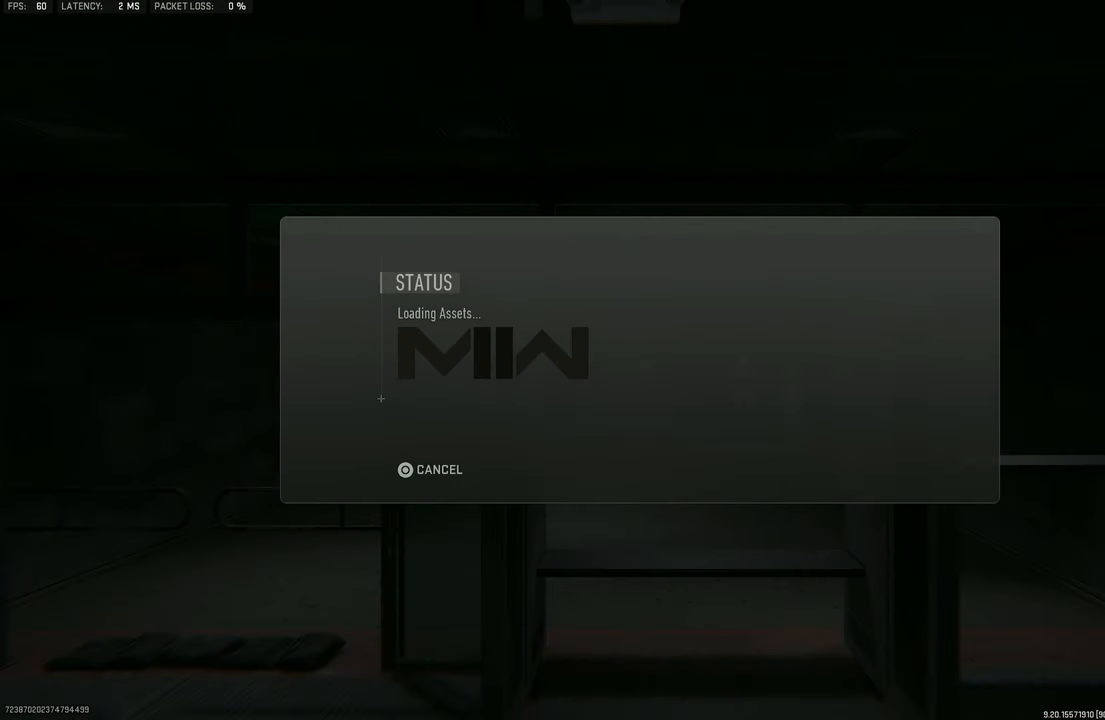
{"buttons": [], "left_stick": "center", "right_stick": "center", "events": [[200, "right_stick", "down-left"], [334, "right_stick", "center"]]}
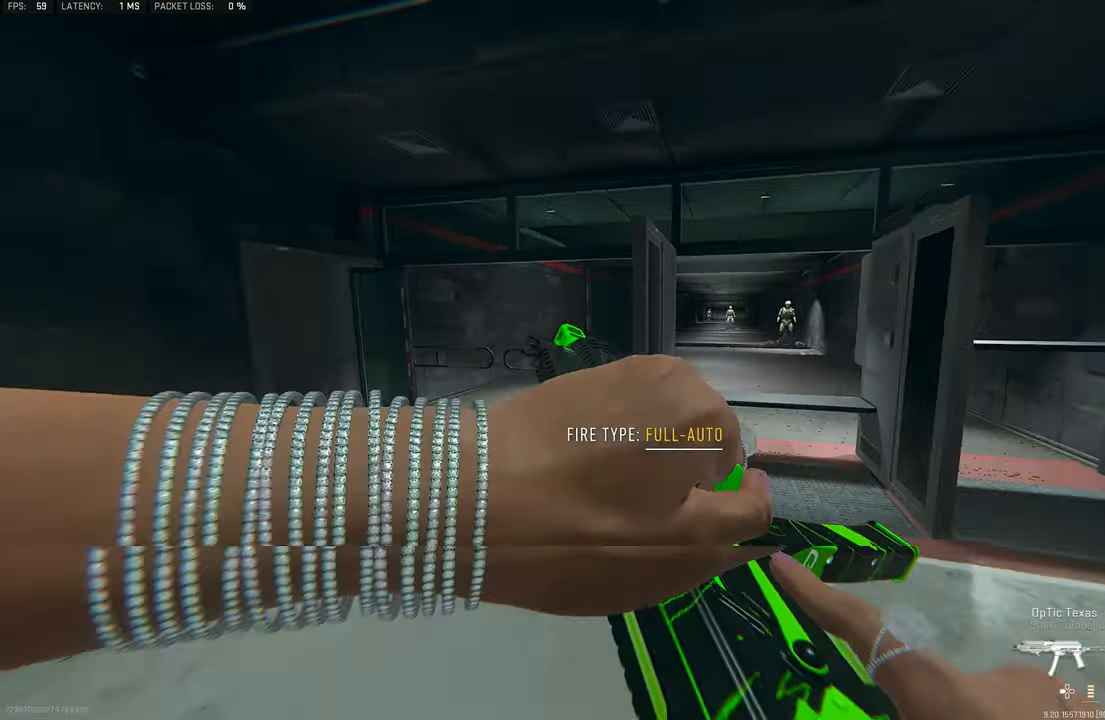
{"buttons": [], "left_stick": "up-left", "right_stick": "center", "events": [[133, "right_stick", "down-left"], [200, "left_stick", "down-left"], [266, "right_stick", "center"], [366, "left_stick", "left"], [400, "TRIANGLE", "down"], [466, "TRIANGLE", "up"], [466, "left_stick", "up-left"]]}
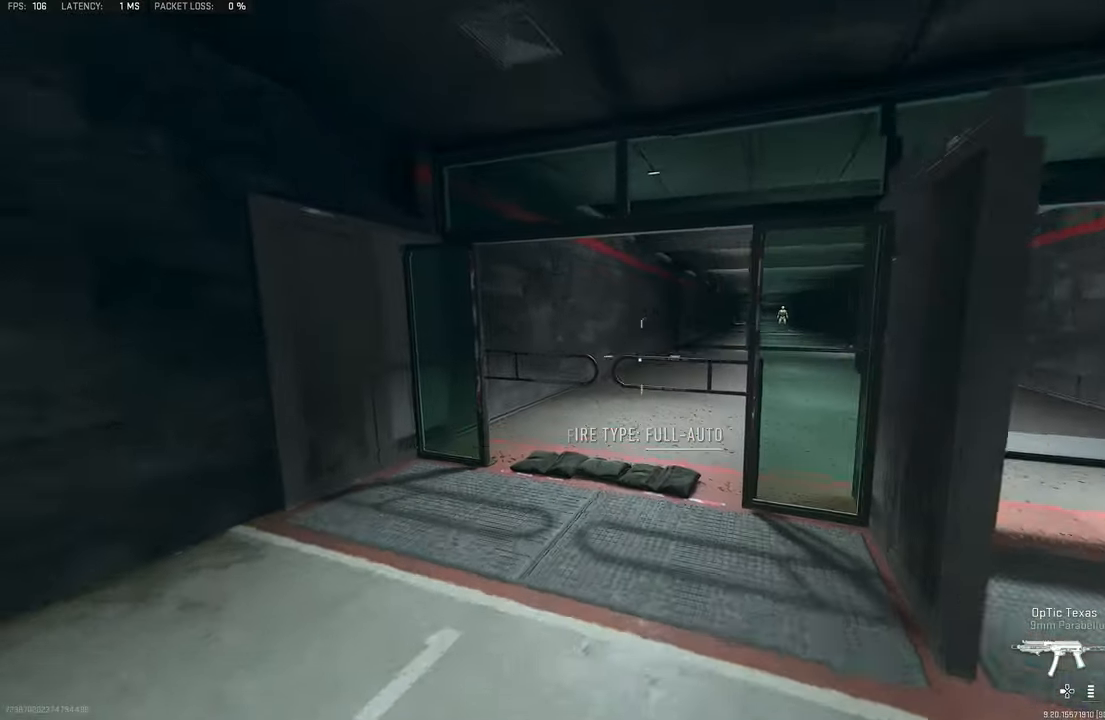
{"buttons": ["L1"], "left_stick": "up-left", "right_stick": "center", "events": [[66, "TRIANGLE", "down"], [100, "TRIANGLE", "up"], [300, "right_stick", "right"], [400, "L1", "down"], [466, "right_stick", "center"]]}
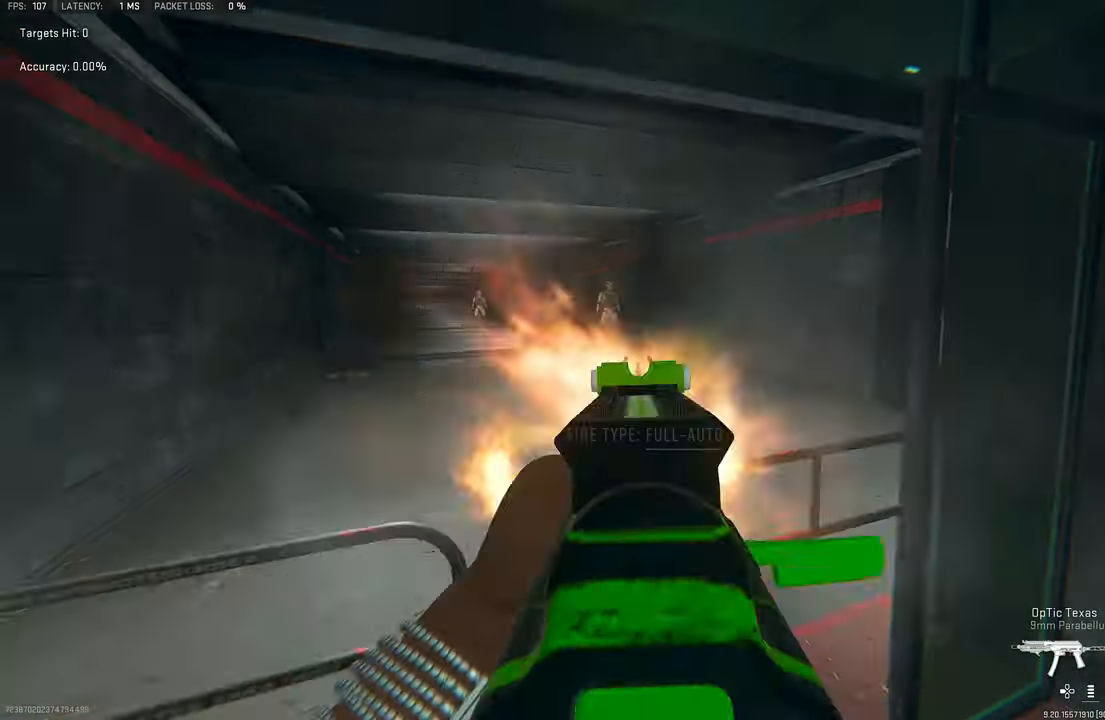
{"buttons": ["L1", "R1"], "left_stick": "down-right", "right_stick": "center", "events": [[66, "left_stick", "down-left"], [66, "right_stick", "up-right"], [200, "right_stick", "up"], [233, "R1", "down"], [266, "left_stick", "down-right"], [266, "right_stick", "center"]]}
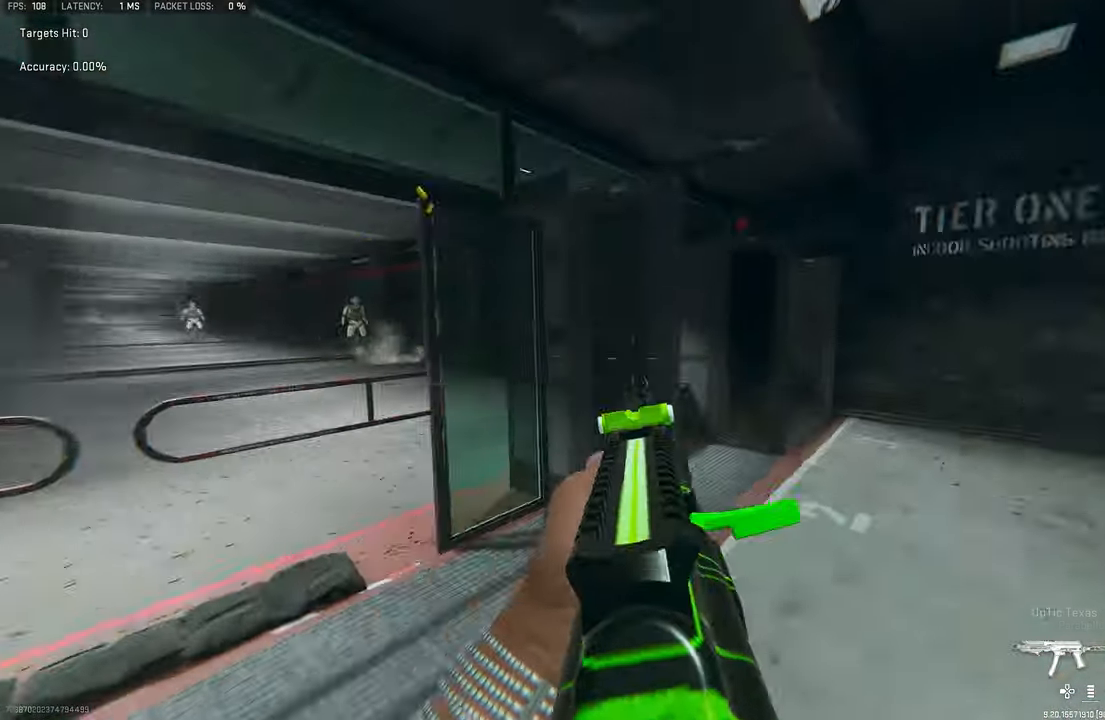
{"buttons": ["L1"], "left_stick": "up-right", "right_stick": "left", "events": [[66, "L1", "up"], [100, "right_stick", "right"], [133, "R1", "up"], [166, "left_stick", "up-right"], [266, "L3", "down"], [266, "left_stick", "up"], [366, "right_stick", "left"], [400, "L3", "up"], [433, "left_stick", "up-right"], [466, "L1", "down"]]}
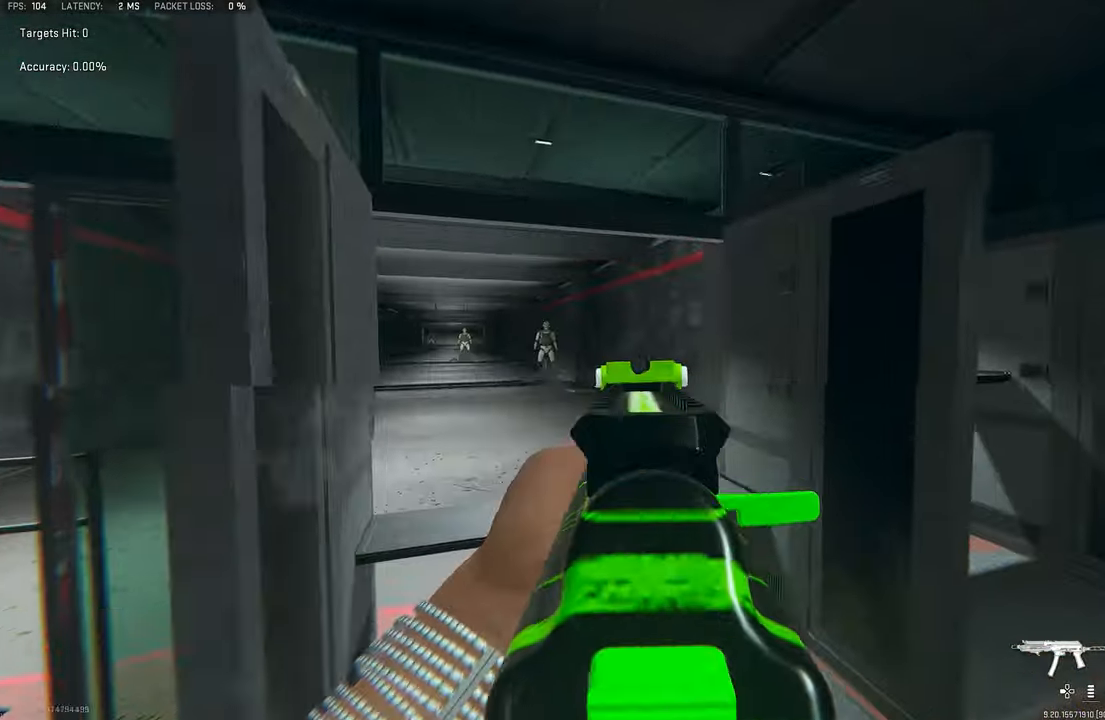
{"buttons": ["L1", "R1"], "left_stick": "down", "right_stick": "center", "events": [[100, "right_stick", "center"], [150, "left_stick", "right"], [266, "right_stick", "left"], [366, "left_stick", "down-right"], [400, "R1", "down"], [466, "left_stick", "down"], [466, "right_stick", "center"]]}
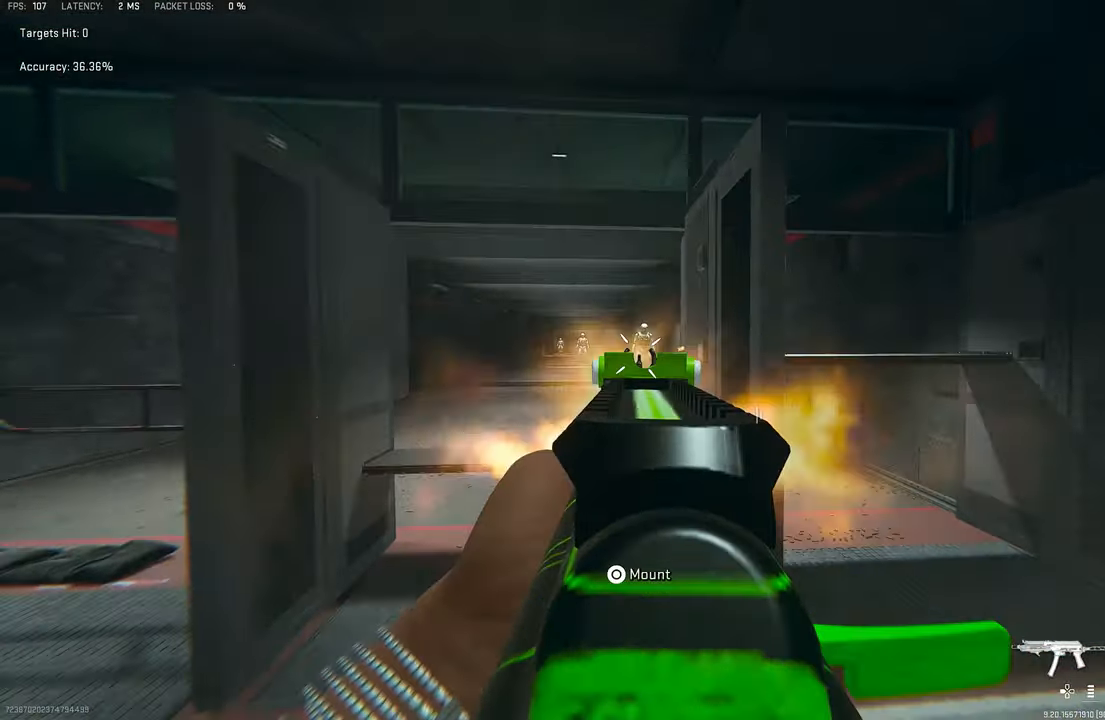
{"buttons": ["L3"], "left_stick": "up", "right_stick": "right", "events": [[33, "left_stick", "down-left"], [100, "R3", "down"], [100, "left_stick", "center"], [266, "CROSS", "down"], [266, "left_stick", "down-right"], [300, "L1", "up"], [333, "R3", "up"], [333, "left_stick", "up-right"], [333, "right_stick", "right"], [433, "CROSS", "up"], [433, "L3", "down"], [433, "R1", "up"], [433, "left_stick", "up"]]}
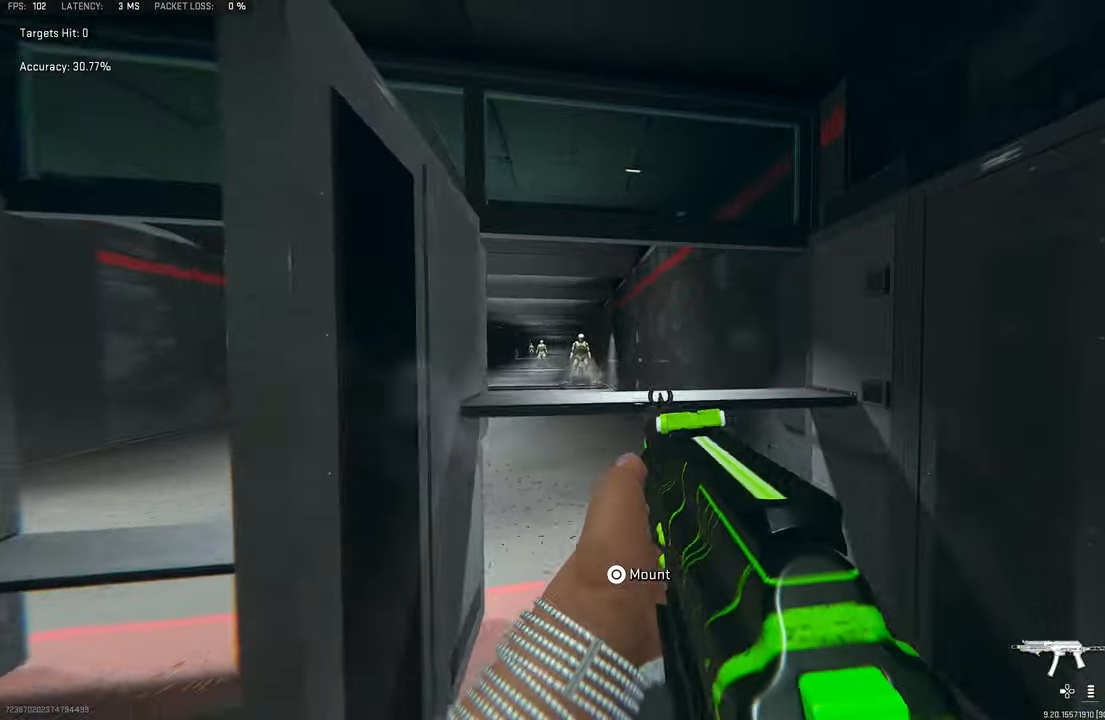
{"buttons": ["L1"], "left_stick": "down", "right_stick": "left", "events": [[33, "L3", "up"], [33, "right_stick", "left"], [66, "L1", "down"], [66, "left_stick", "up-right"], [166, "right_stick", "center"], [266, "left_stick", "down-right"], [266, "right_stick", "left"], [366, "left_stick", "down"]]}
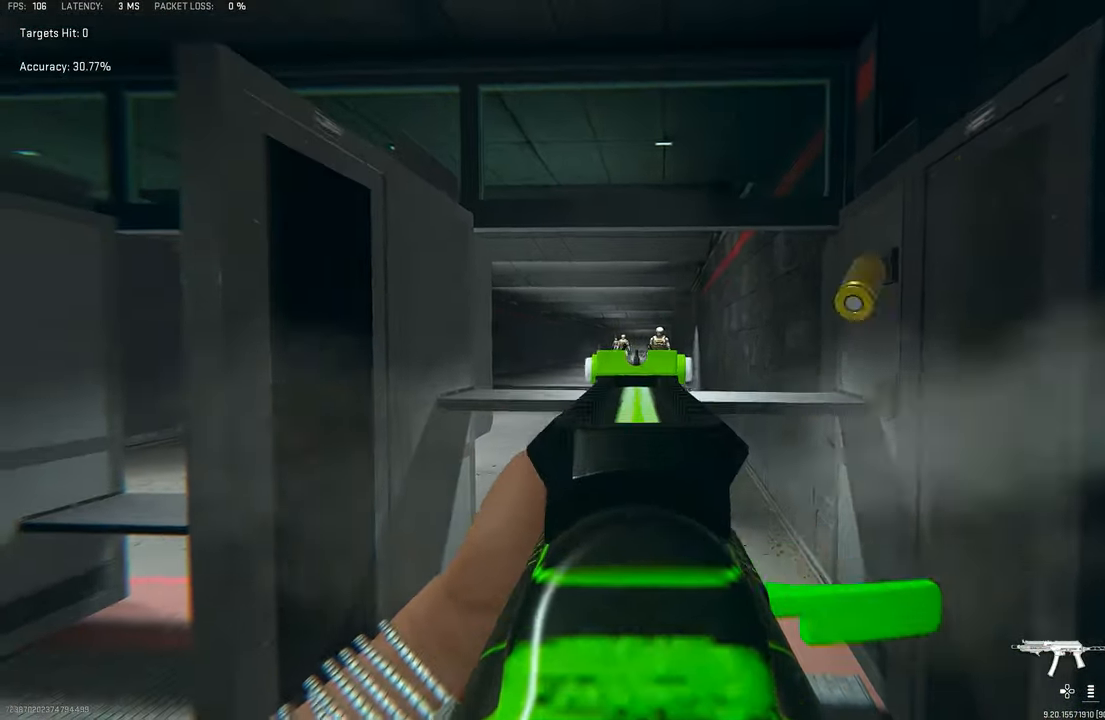
{"buttons": ["CROSS", "R1"], "left_stick": "down-left", "right_stick": "center", "events": [[33, "R1", "down"], [100, "left_stick", "center"], [100, "right_stick", "center"], [233, "R3", "down"], [233, "left_stick", "down"], [366, "L1", "up"], [366, "R3", "up"], [400, "CROSS", "down"], [433, "left_stick", "down-left"]]}
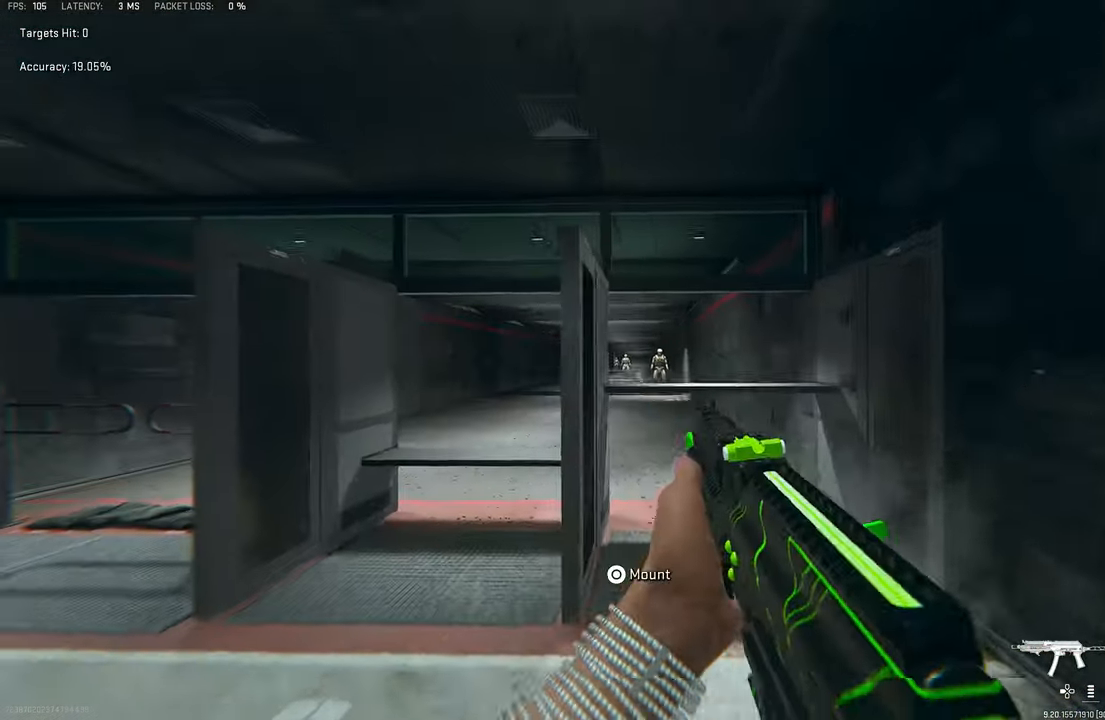
{"buttons": ["CROSS"], "left_stick": "left", "right_stick": "down", "events": [[66, "CROSS", "up"], [66, "SQUARE", "down"], [100, "SQUARE", "up"], [100, "left_stick", "up-left"], [133, "R1", "up"], [300, "R3", "down"], [366, "CROSS", "down"], [433, "left_stick", "left"], [500, "R3", "up"], [500, "right_stick", "down"]]}
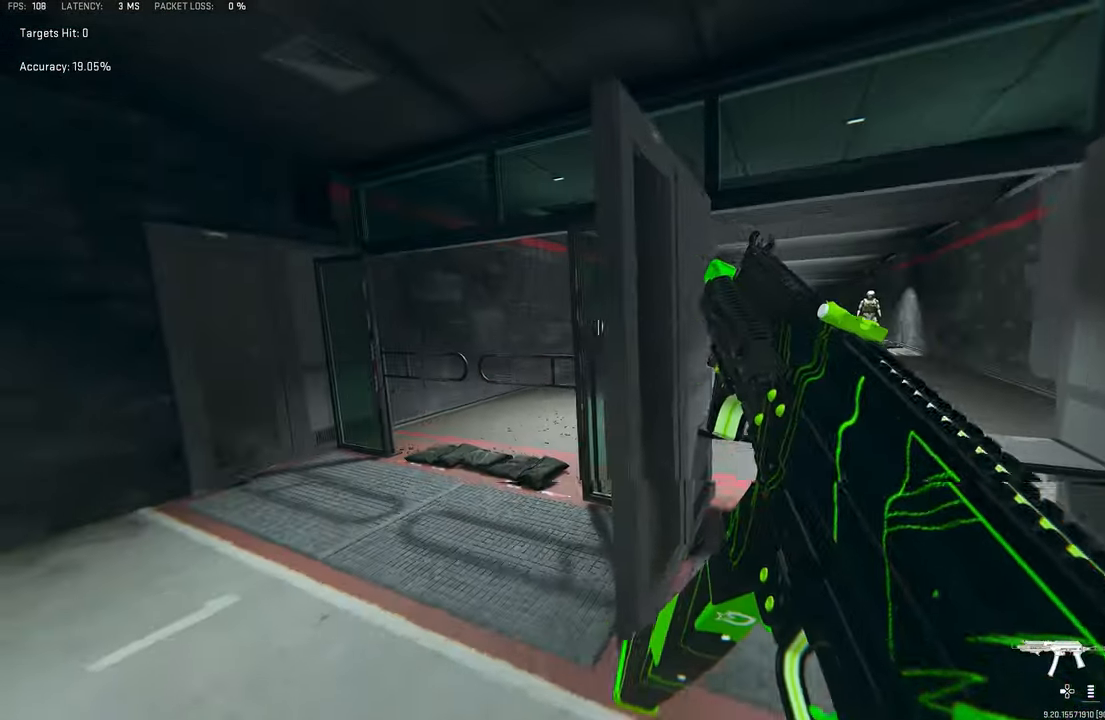
{"buttons": [], "left_stick": "down-right", "right_stick": "center", "events": [[33, "CROSS", "up"], [66, "right_stick", "left"], [100, "left_stick", "up-left"], [166, "right_stick", "center"], [233, "left_stick", "up"], [266, "R3", "down"], [333, "CROSS", "down"], [366, "left_stick", "right"], [466, "R3", "up"], [500, "CROSS", "up"], [500, "left_stick", "down-right"]]}
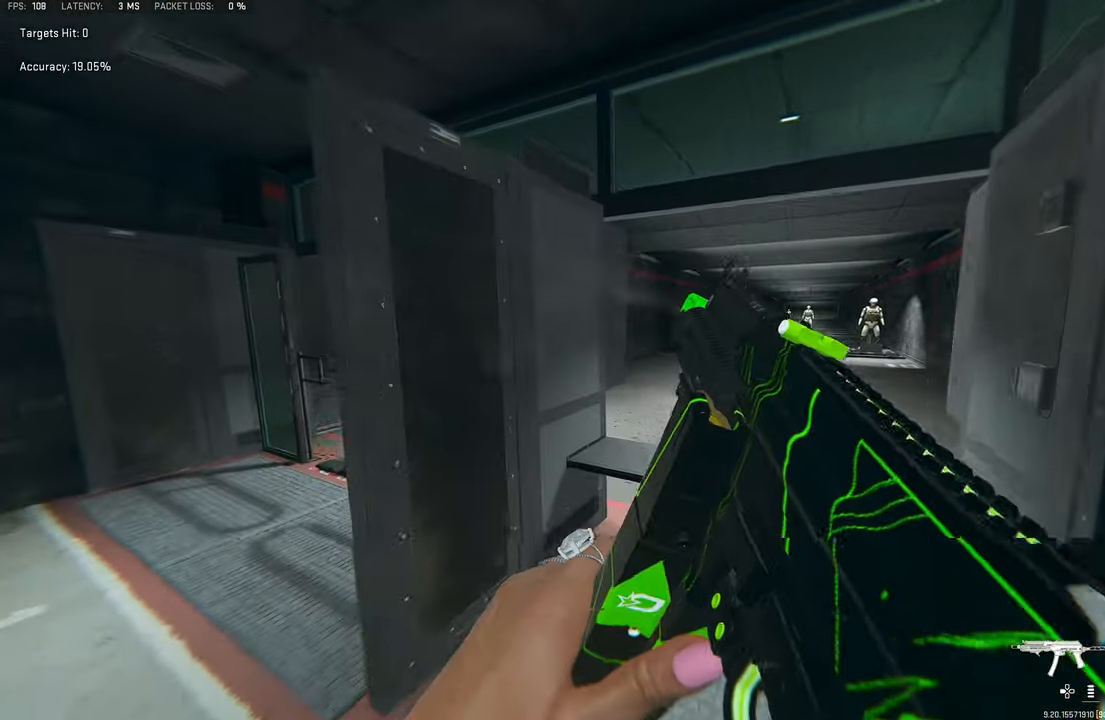
{"buttons": ["R3"], "left_stick": "down-left", "right_stick": "center", "events": [[333, "left_stick", "down"], [467, "R3", "down"], [467, "left_stick", "down-left"]]}
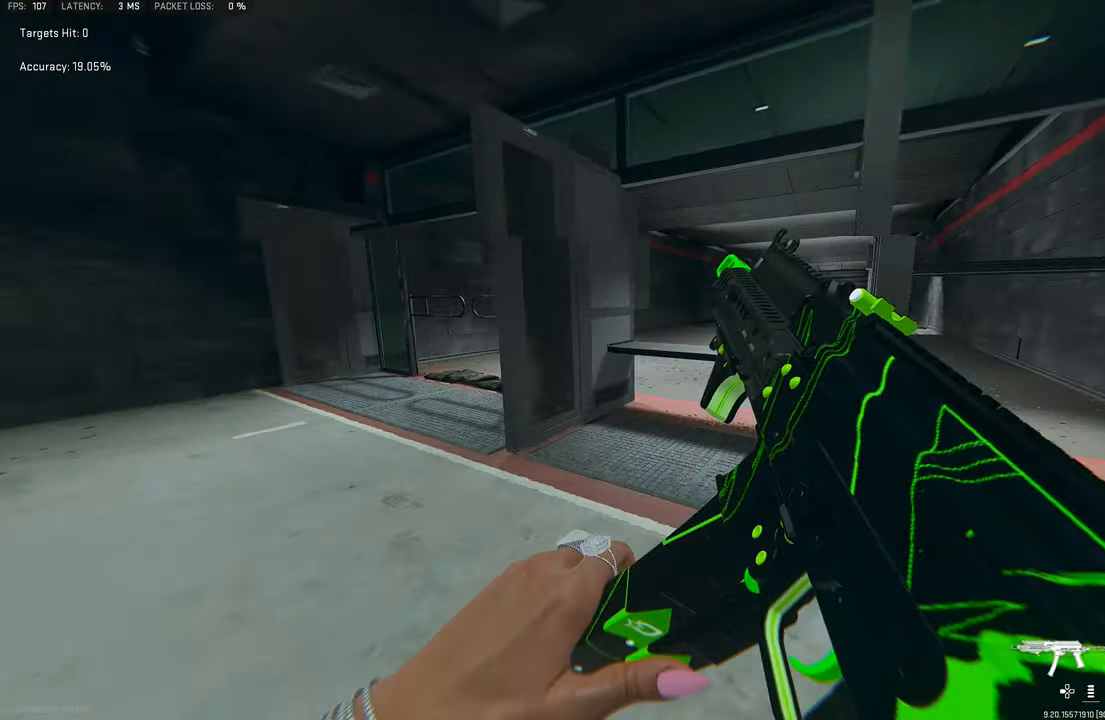
{"buttons": [], "left_stick": "down-right", "right_stick": "down-left", "events": [[67, "CROSS", "down"], [133, "left_stick", "up-left"], [200, "R3", "up"], [200, "right_stick", "down-left"], [233, "CROSS", "up"], [333, "left_stick", "center"], [400, "right_stick", "center"], [433, "left_stick", "down-right"], [500, "right_stick", "down-left"]]}
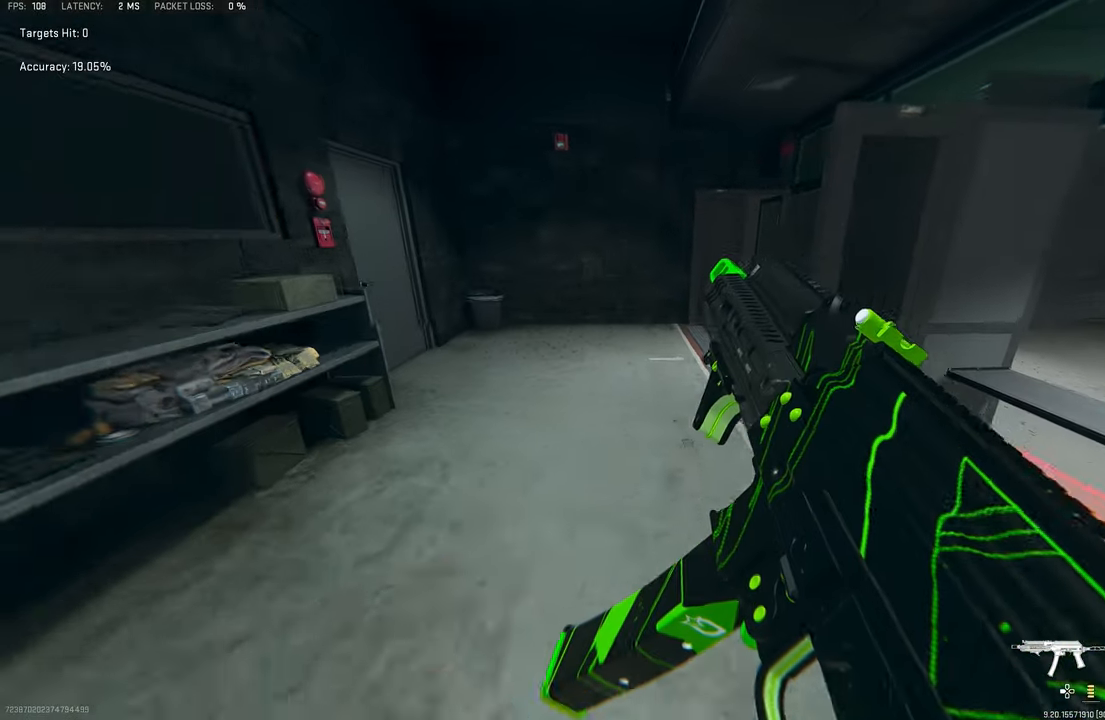
{"buttons": [], "left_stick": "up-left", "right_stick": "center", "events": [[133, "left_stick", "down"], [167, "right_stick", "center"], [300, "left_stick", "down-right"], [433, "left_stick", "up-left"]]}
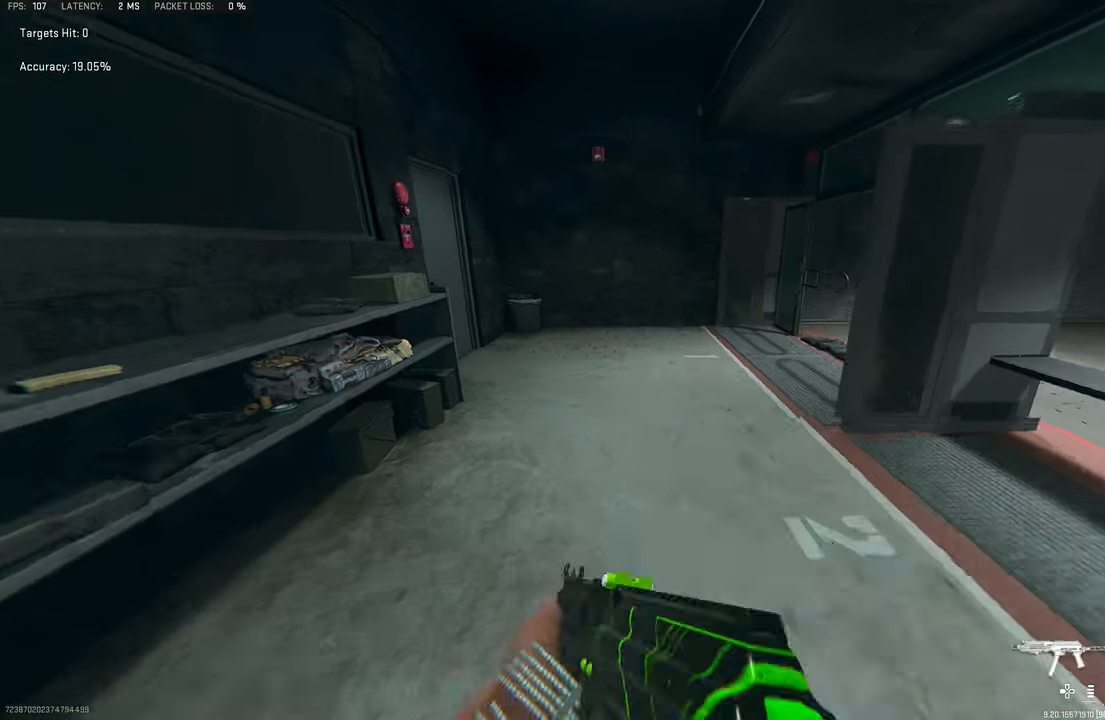
{"buttons": ["L3"], "left_stick": "up", "right_stick": "right", "events": [[100, "L3", "down"], [100, "TRIANGLE", "down"], [200, "L3", "up"], [200, "TRIANGLE", "up"], [233, "TRIANGLE", "down"], [233, "left_stick", "up"], [300, "TRIANGLE", "up"], [333, "L3", "down"], [400, "L3", "up"], [500, "L3", "down"], [500, "right_stick", "right"]]}
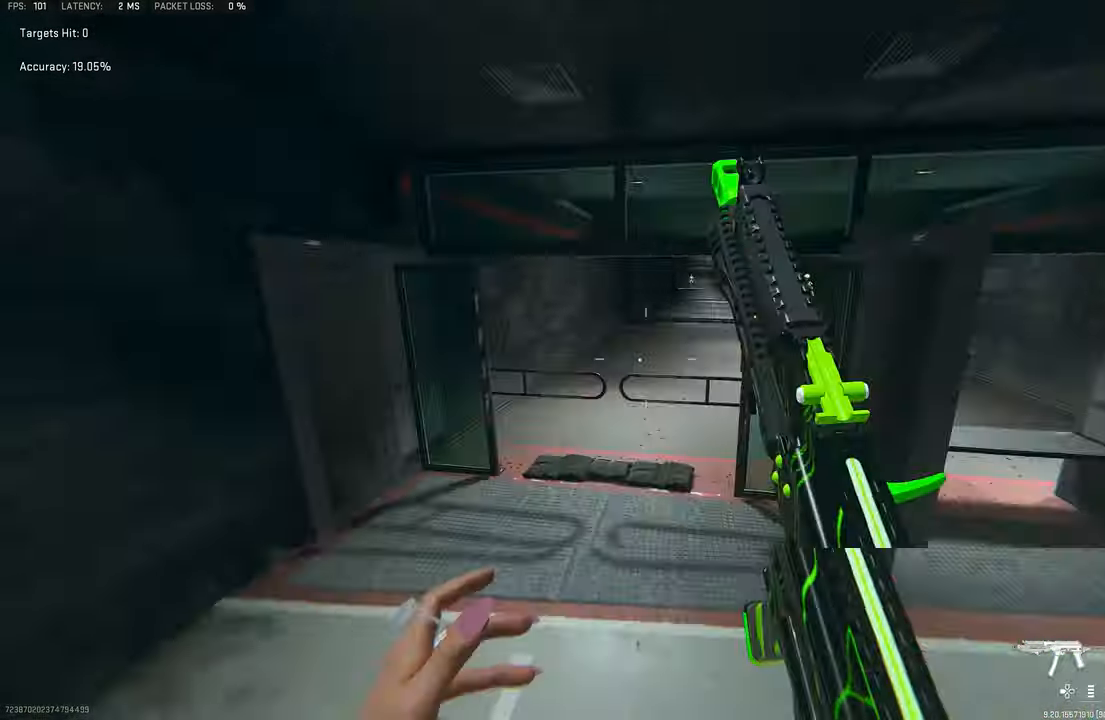
{"buttons": [], "left_stick": "center", "right_stick": "right", "events": [[33, "left_stick", "up-left"], [133, "CROSS", "down"], [200, "L3", "up"], [233, "left_stick", "left"], [300, "CROSS", "up"], [300, "right_stick", "center"], [467, "left_stick", "center"], [467, "right_stick", "right"]]}
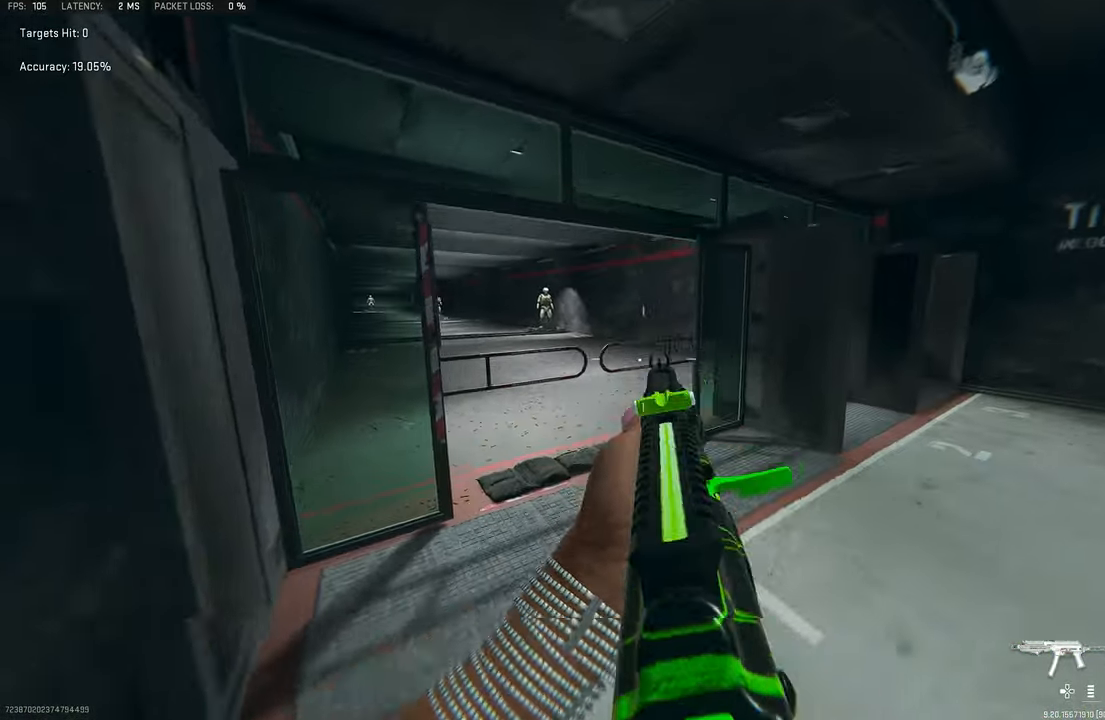
{"buttons": ["L3"], "left_stick": "up", "right_stick": "center", "events": [[67, "left_stick", "up"], [133, "right_stick", "center"], [200, "L3", "down"], [267, "TRIANGLE", "down"], [300, "L3", "up"], [300, "TRIANGLE", "up"], [400, "TRIANGLE", "down"], [433, "TRIANGLE", "up"], [500, "L3", "down"]]}
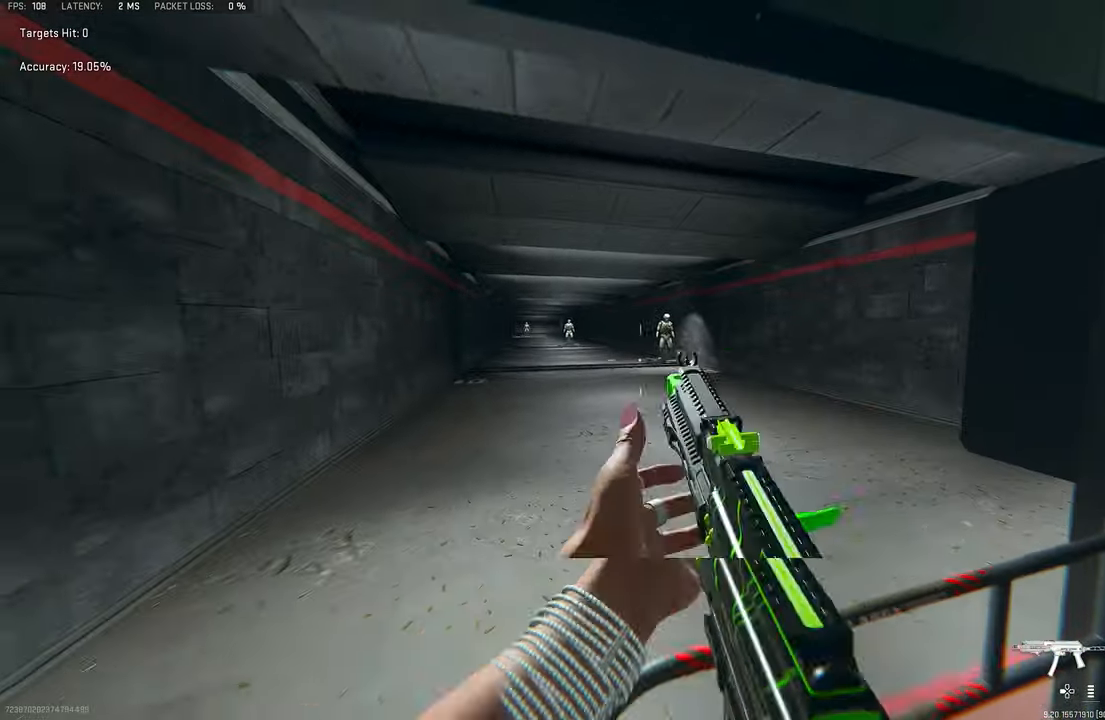
{"buttons": ["L1", "R1"], "left_stick": "down-right", "right_stick": "center", "events": [[100, "L1", "down"], [100, "L3", "up"], [100, "left_stick", "up-left"], [133, "right_stick", "left"], [233, "left_stick", "center"], [233, "right_stick", "center"], [333, "left_stick", "down-right"], [467, "R1", "down"]]}
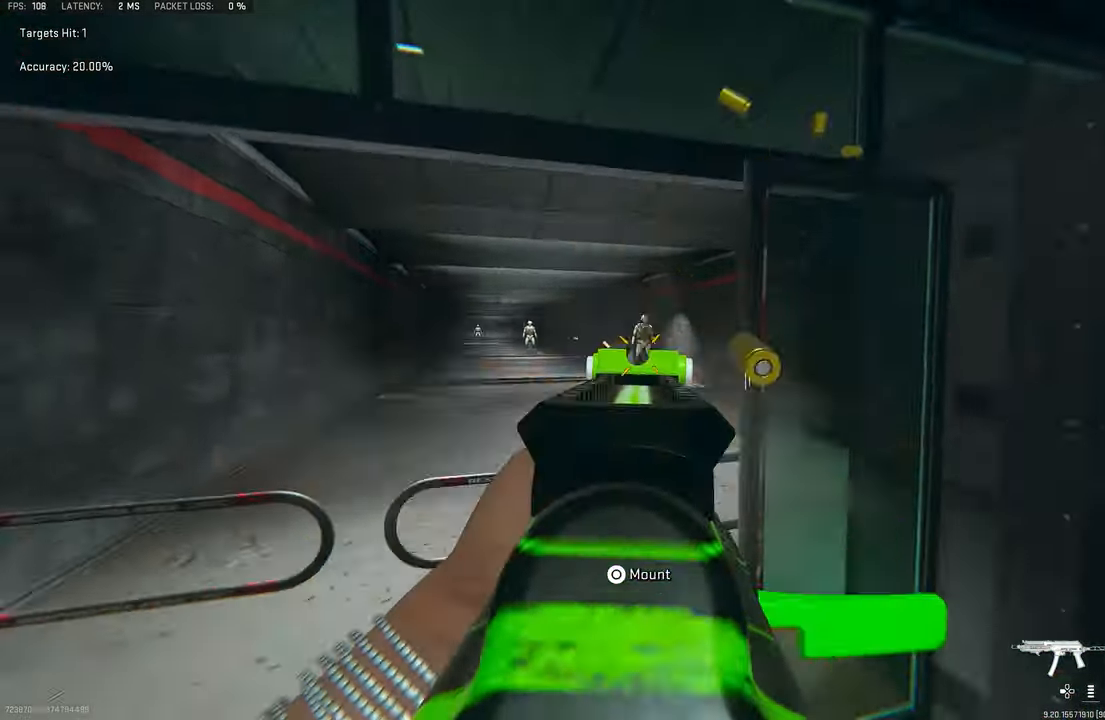
{"buttons": ["CROSS", "R1", "R3"], "left_stick": "down-right", "right_stick": "center", "events": [[267, "left_stick", "down"], [300, "R3", "down"], [400, "CROSS", "down"], [400, "L1", "up"], [450, "left_stick", "down-right"]]}
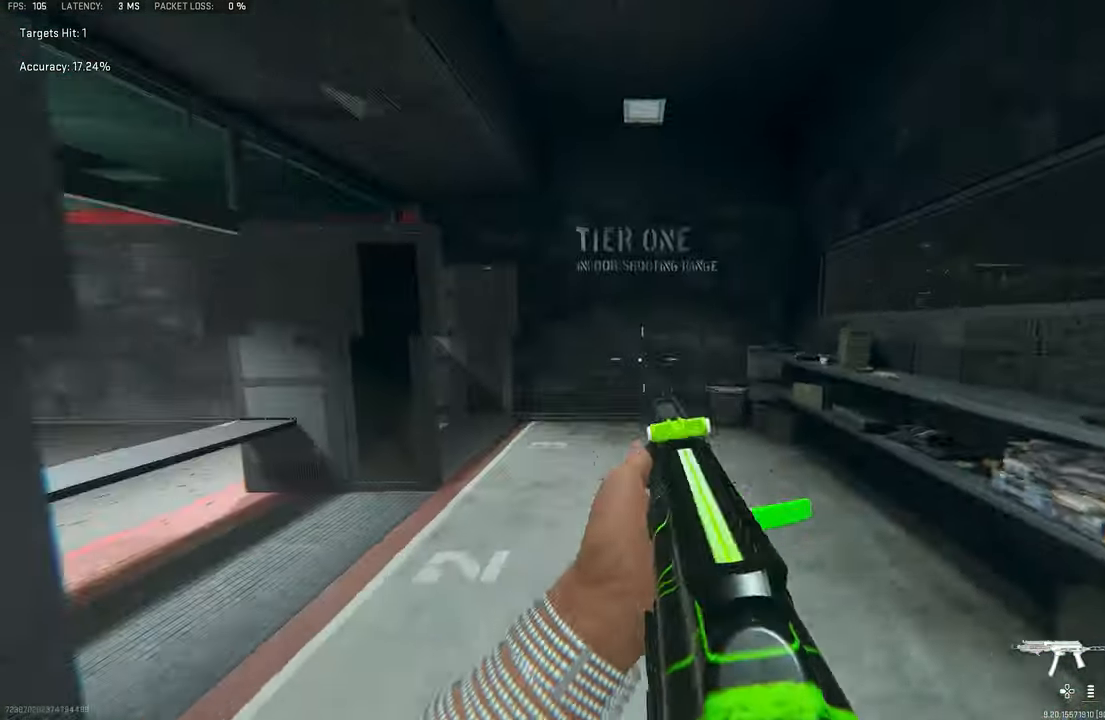
{"buttons": ["CROSS", "L1"], "left_stick": "up-right", "right_stick": "left", "events": [[33, "R1", "up"], [33, "R3", "up"], [33, "right_stick", "right"], [133, "CROSS", "up"], [133, "left_stick", "up-right"], [200, "L3", "down"], [200, "left_stick", "up"], [267, "right_stick", "down-left"], [317, "right_stick", "left"], [433, "L3", "up"], [467, "CROSS", "down"], [467, "L1", "down"], [467, "left_stick", "up-right"]]}
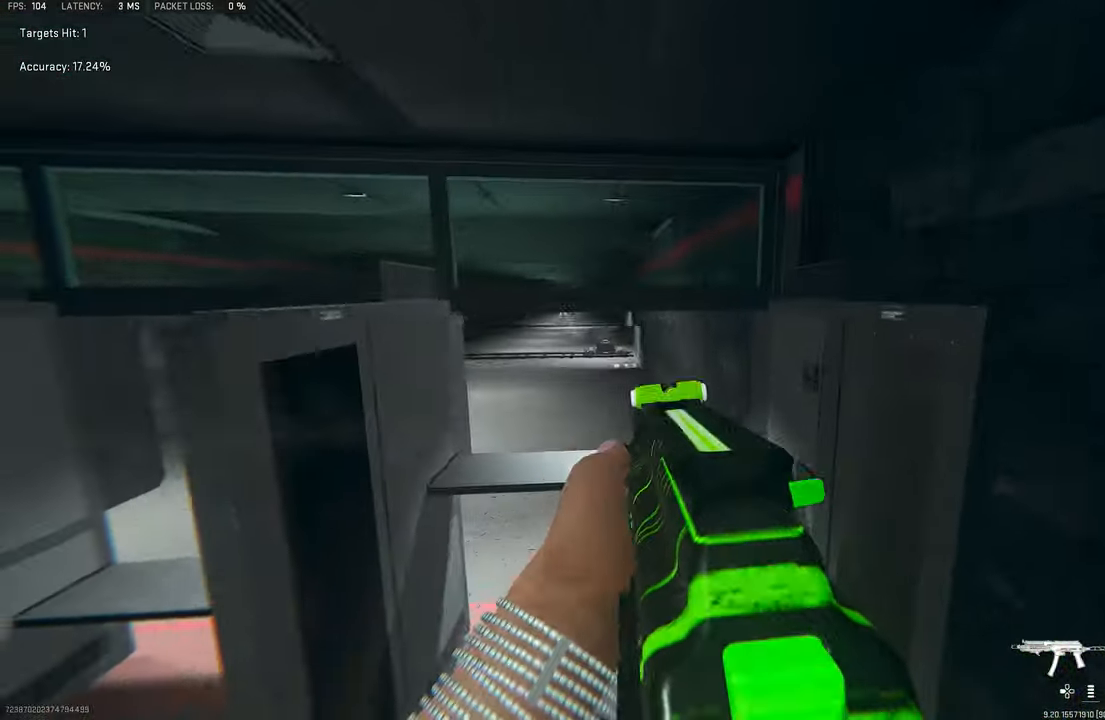
{"buttons": [], "left_stick": "up-left", "right_stick": "center", "events": [[33, "right_stick", "center"], [67, "CROSS", "up"], [100, "left_stick", "right"], [167, "right_stick", "left"], [267, "left_stick", "up-right"], [283, "right_stick", "up-left"], [300, "L1", "up"], [367, "L3", "down"], [433, "left_stick", "up-left"], [500, "L3", "up"], [500, "right_stick", "center"]]}
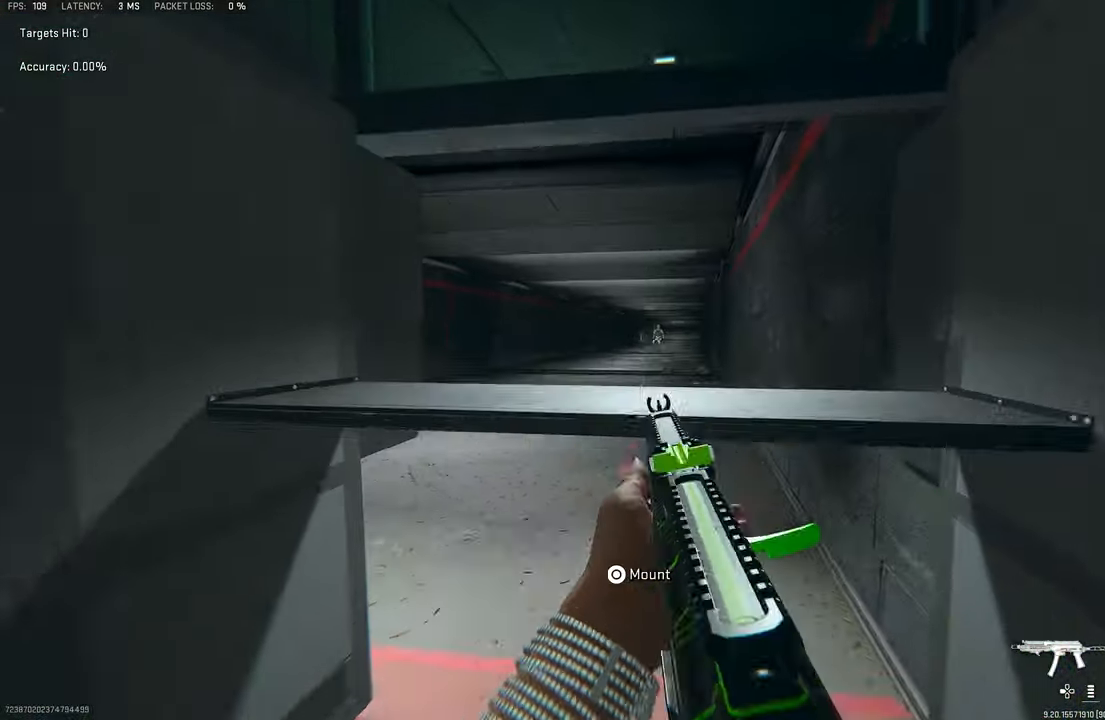
{"buttons": ["L1", "R1"], "left_stick": "down-right", "right_stick": "center", "events": [[100, "L1", "down"], [367, "right_stick", "right"], [400, "left_stick", "down-right"], [467, "R1", "down"], [467, "right_stick", "center"]]}
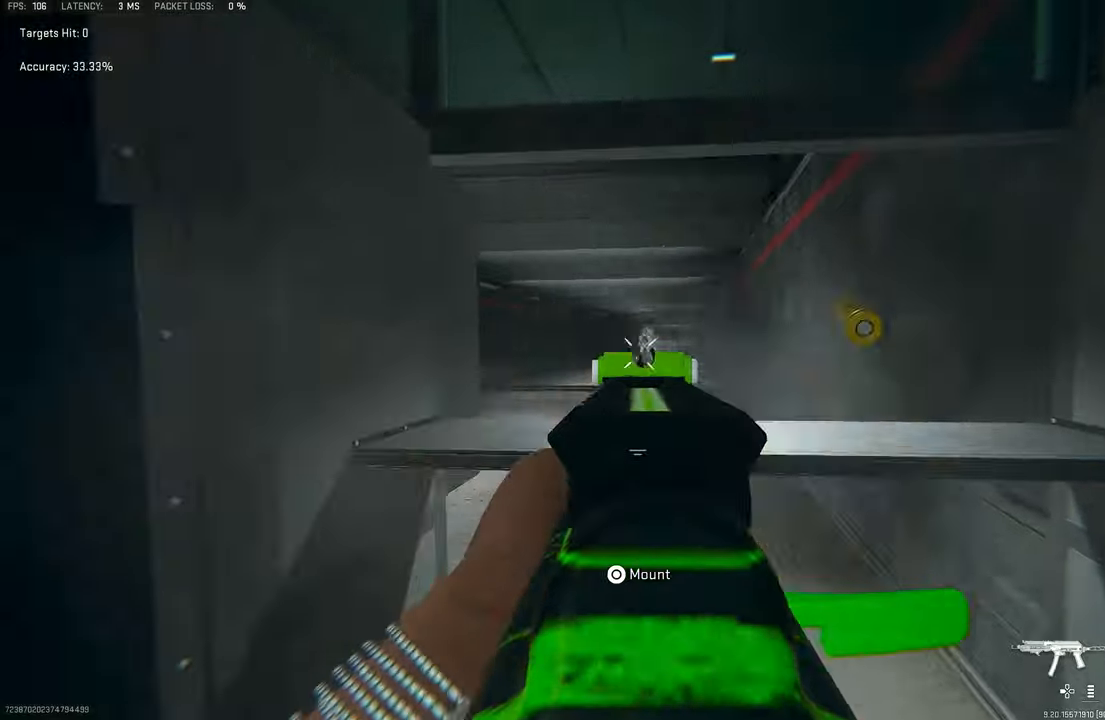
{"buttons": ["L1", "R1", "R3"], "left_stick": "down", "right_stick": "center", "events": [[34, "left_stick", "down-left"], [100, "right_stick", "left"], [167, "right_stick", "center"], [267, "left_stick", "down-right"], [334, "R3", "down"], [500, "left_stick", "down"]]}